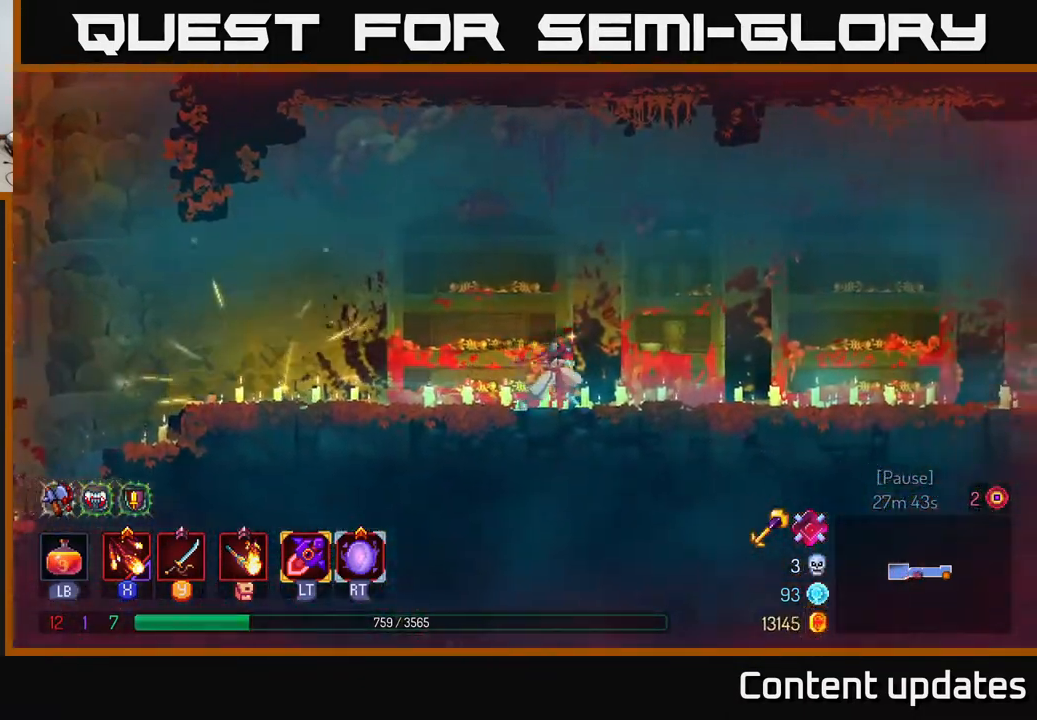
Gameplay with a controller (Xbox layout); each line is a JSON object with the inputs held at the frame after it. "events" lists button and stick changes between this image and that frame as [ms after this image, input, new state], when the widget could be followed in between.
{"buttons": [], "left_stick": "right", "right_stick": "center", "events": []}
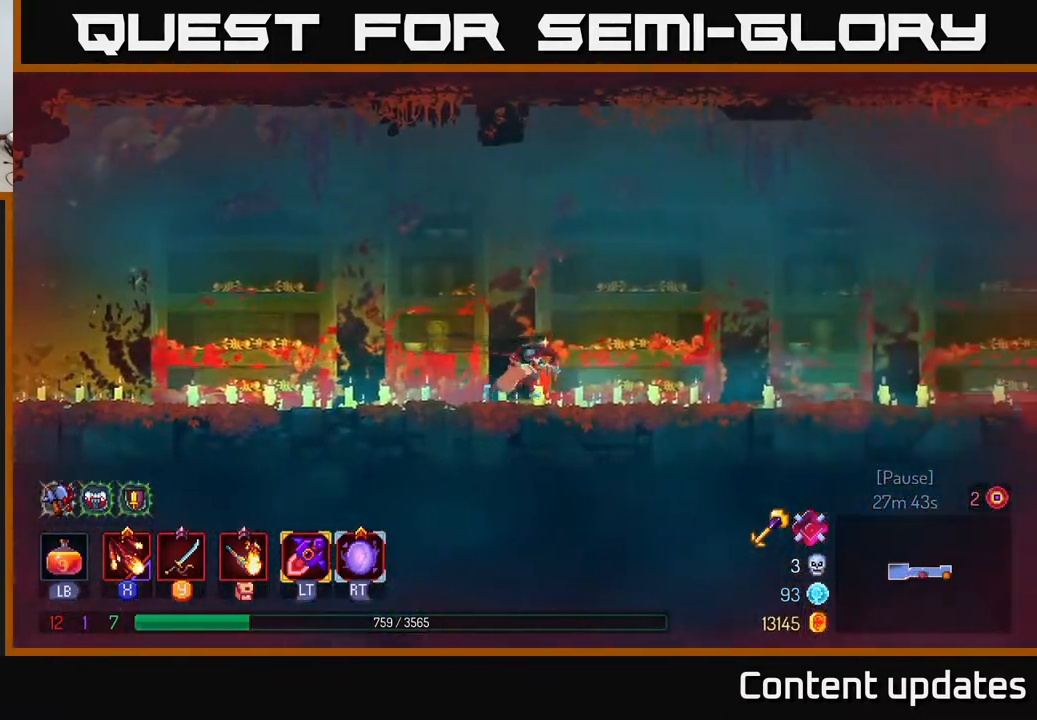
{"buttons": [], "left_stick": "right", "right_stick": "center", "events": [[217, "A", "down"], [350, "A", "up"]]}
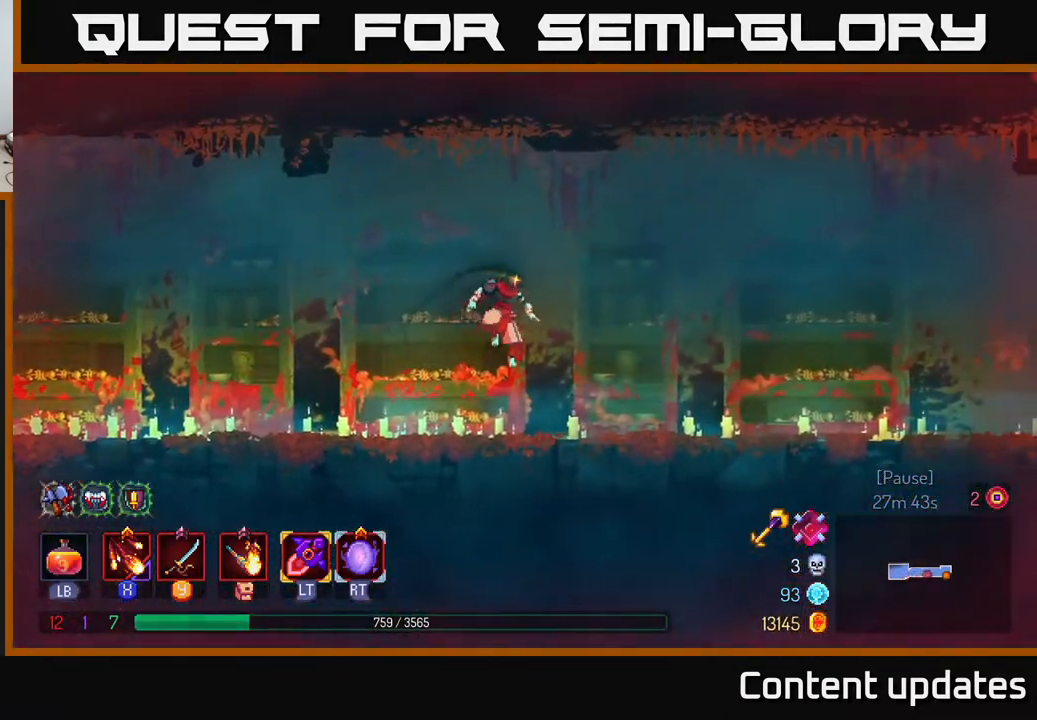
{"buttons": [], "left_stick": "right", "right_stick": "center", "events": [[233, "B", "down"], [450, "B", "up"]]}
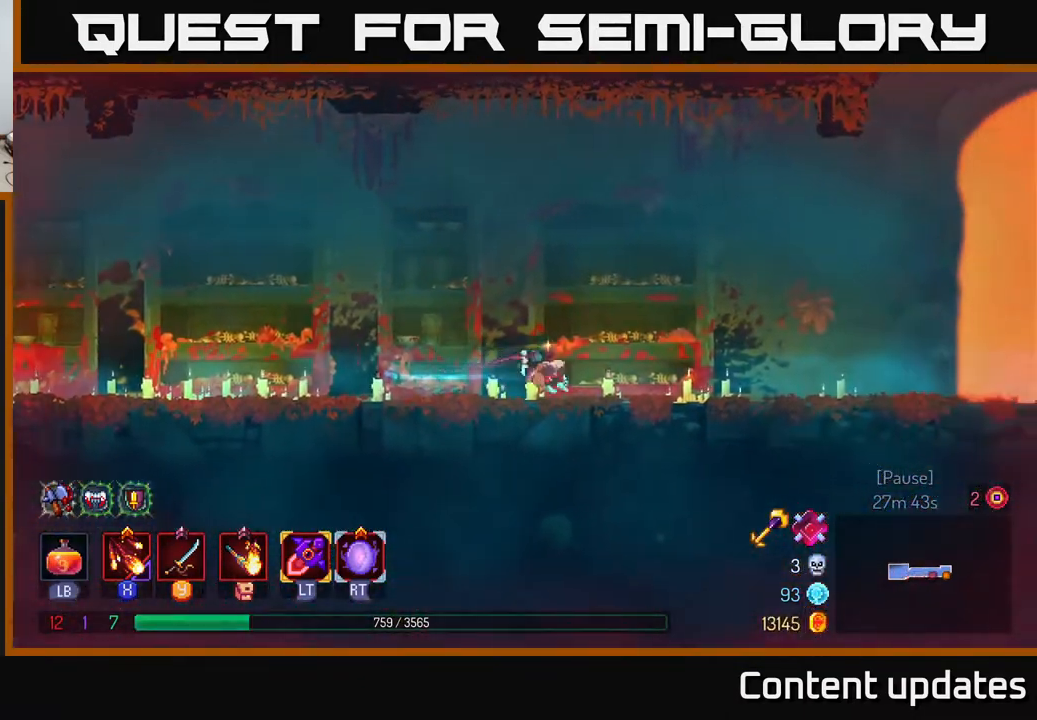
{"buttons": [], "left_stick": "right", "right_stick": "center", "events": [[167, "A", "down"], [233, "A", "up"]]}
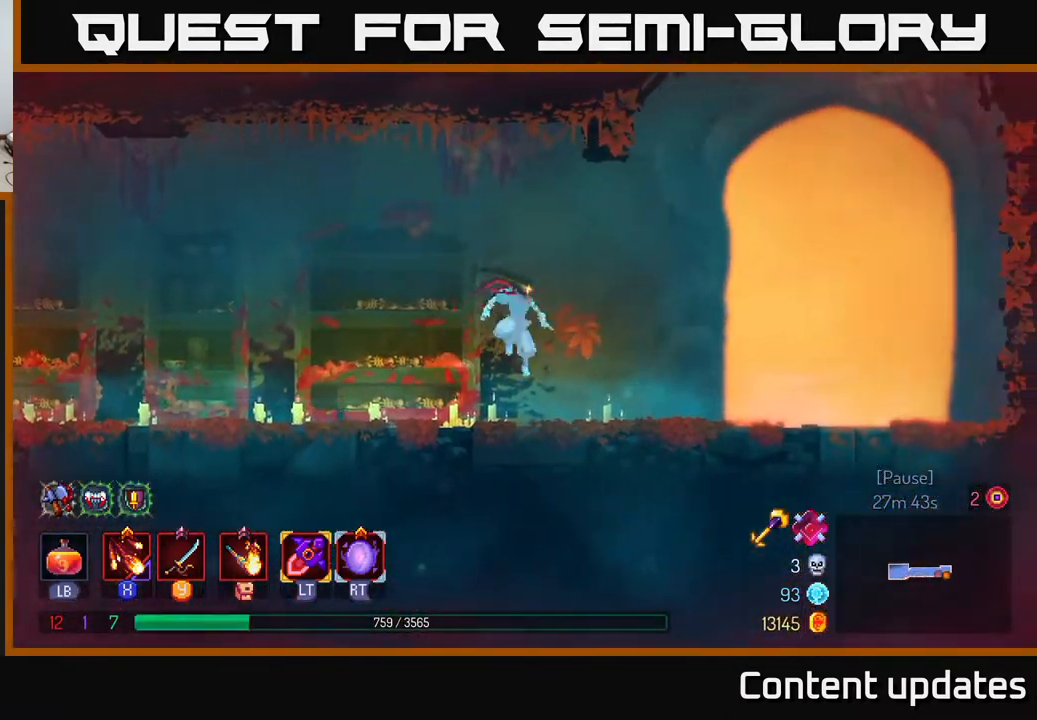
{"buttons": [], "left_stick": "right", "right_stick": "center", "events": [[167, "B", "down"], [333, "B", "up"]]}
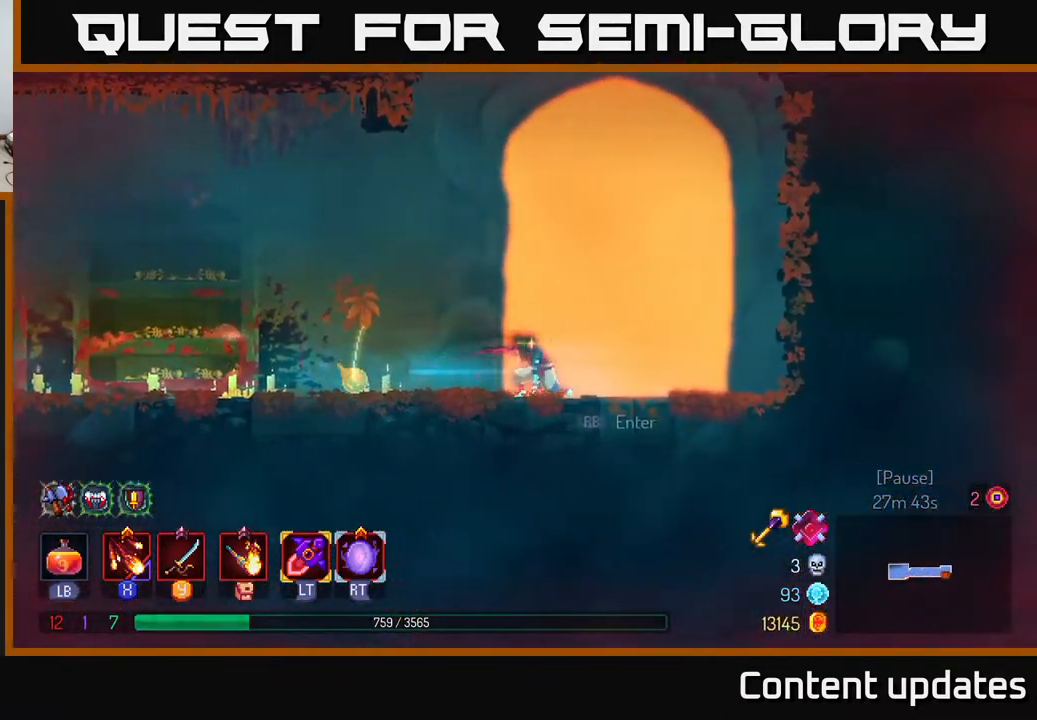
{"buttons": [], "left_stick": "center", "right_stick": "center", "events": [[83, "R1", "down"], [217, "R1", "up"], [450, "left_stick", "center"]]}
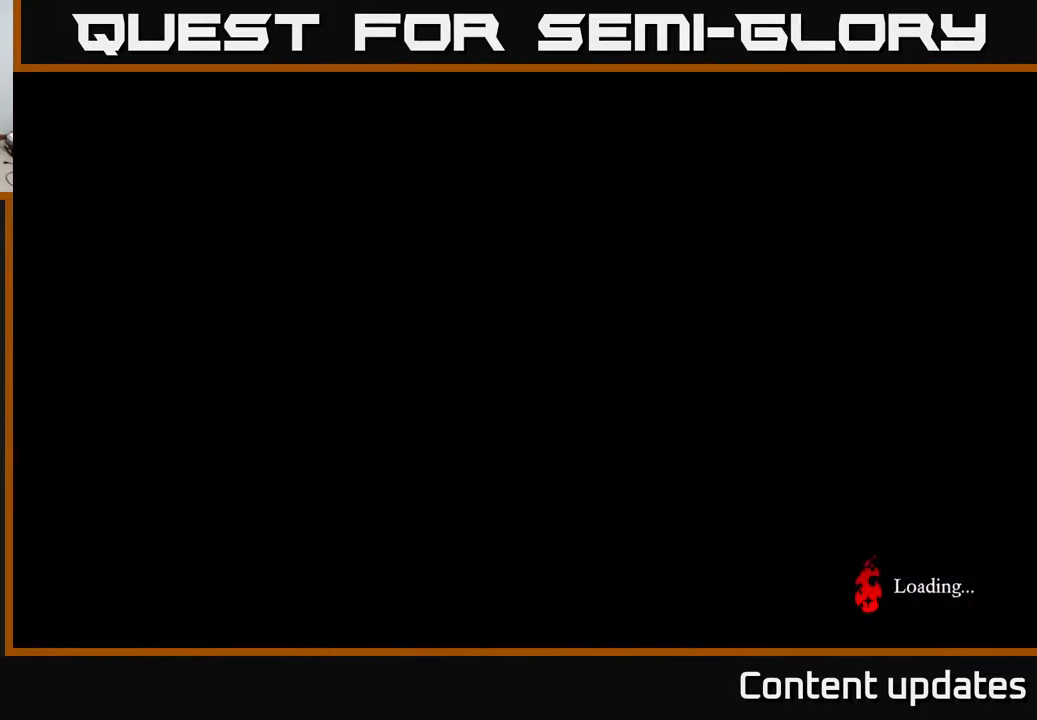
{"buttons": [], "left_stick": "center", "right_stick": "center", "events": []}
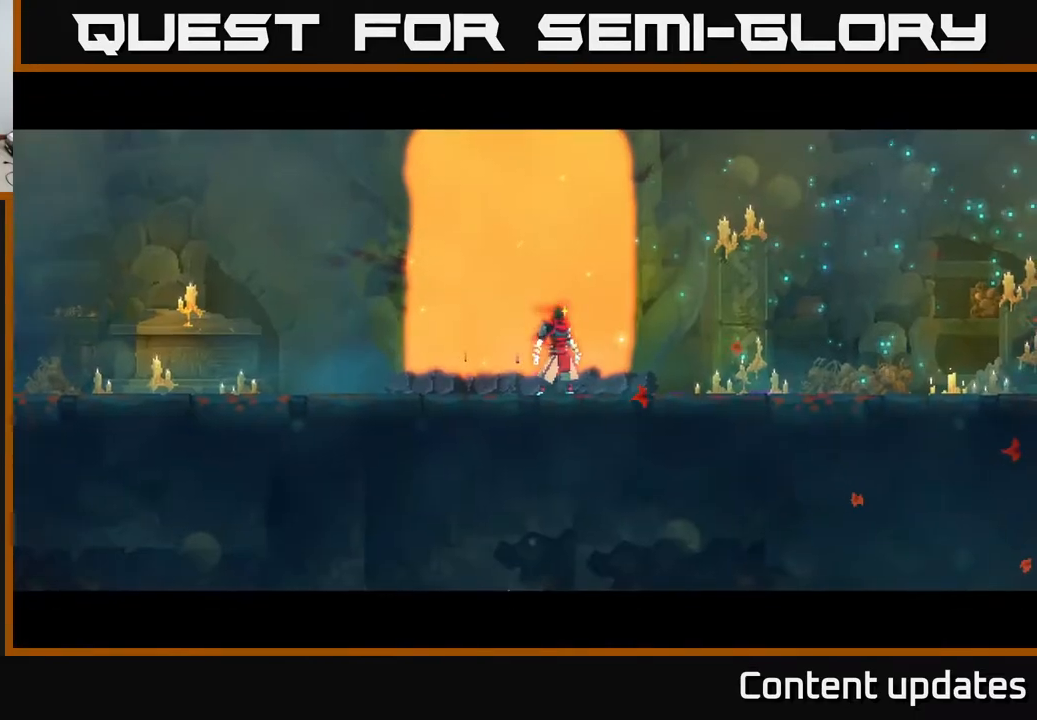
{"buttons": [], "left_stick": "right", "right_stick": "center", "events": [[100, "left_stick", "right"]]}
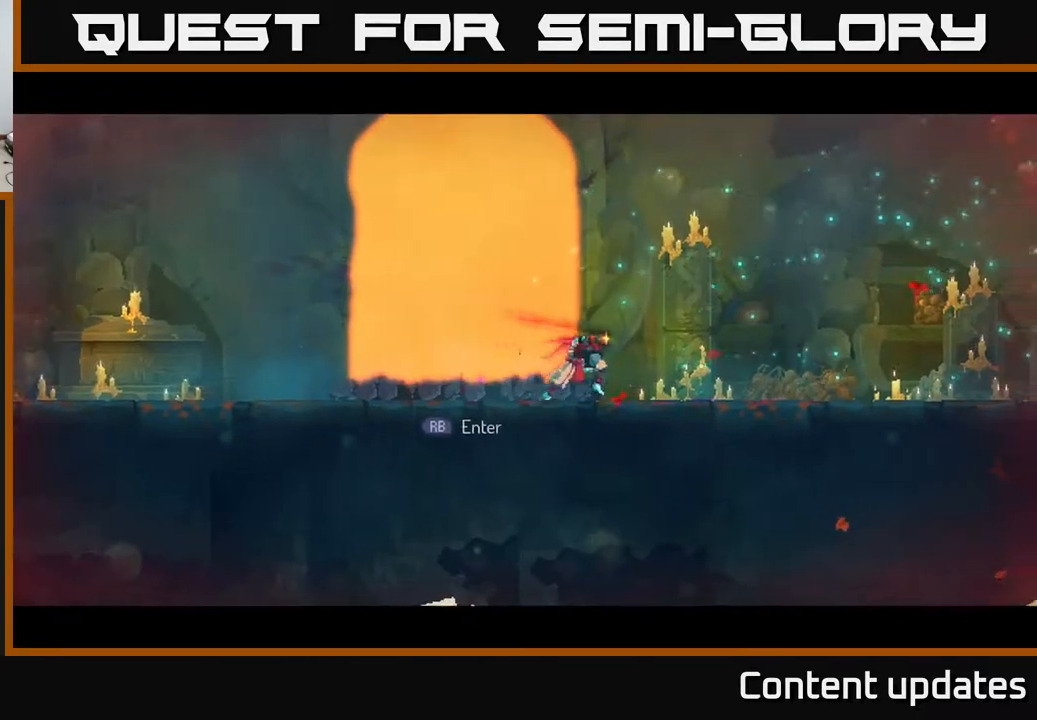
{"buttons": ["B"], "left_stick": "right", "right_stick": "center", "events": [[433, "B", "down"]]}
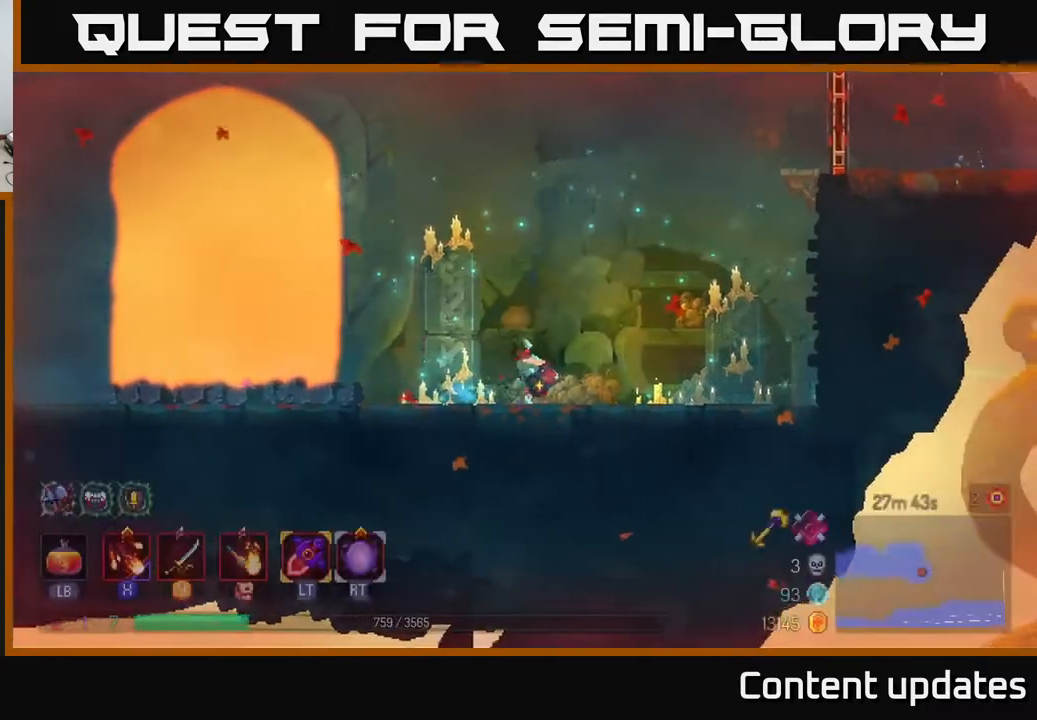
{"buttons": ["A"], "left_stick": "right", "right_stick": "center", "events": [[67, "B", "up"], [250, "A", "down"], [350, "A", "up"], [433, "A", "down"]]}
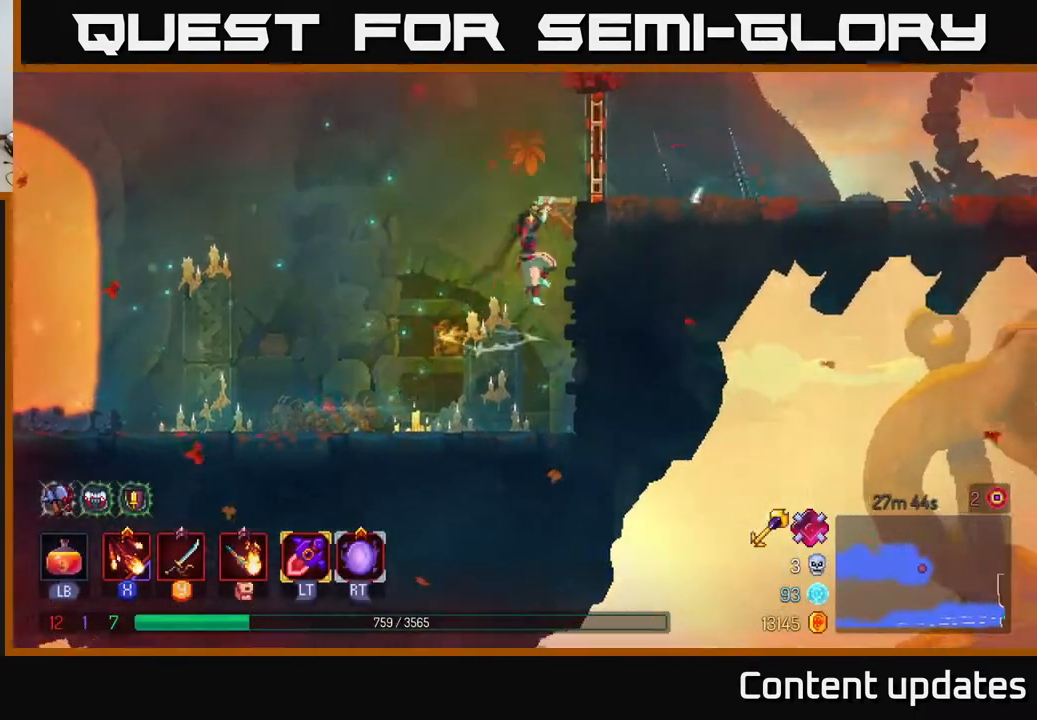
{"buttons": [], "left_stick": "right", "right_stick": "center", "events": [[150, "A", "up"], [283, "B", "down"], [433, "B", "up"]]}
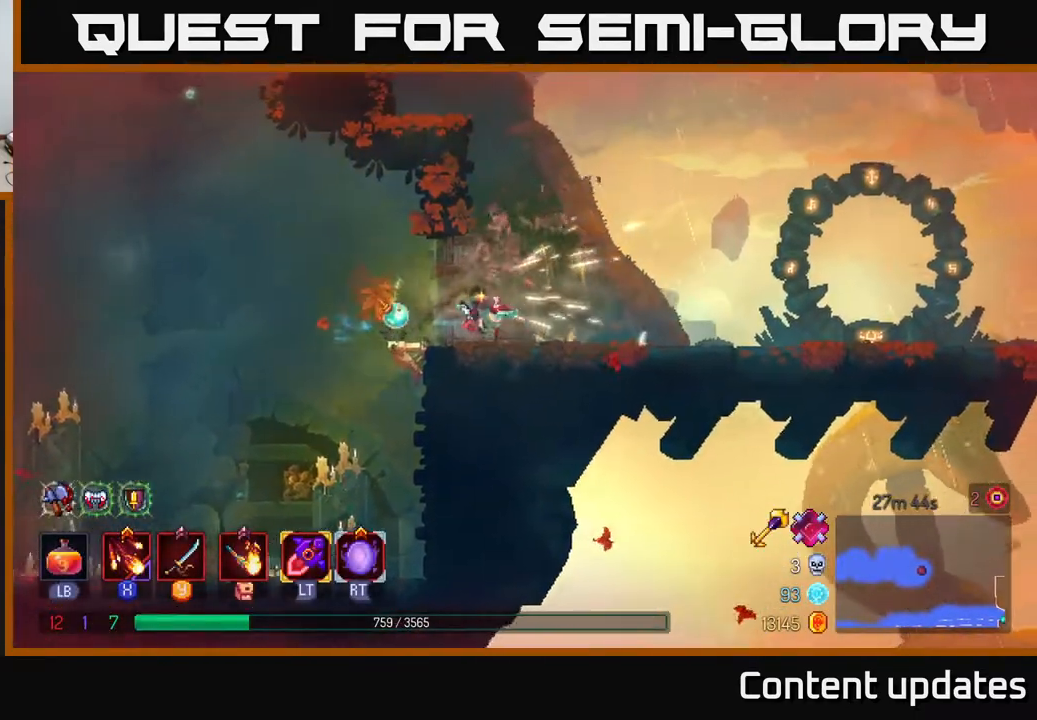
{"buttons": [], "left_stick": "right", "right_stick": "center", "events": []}
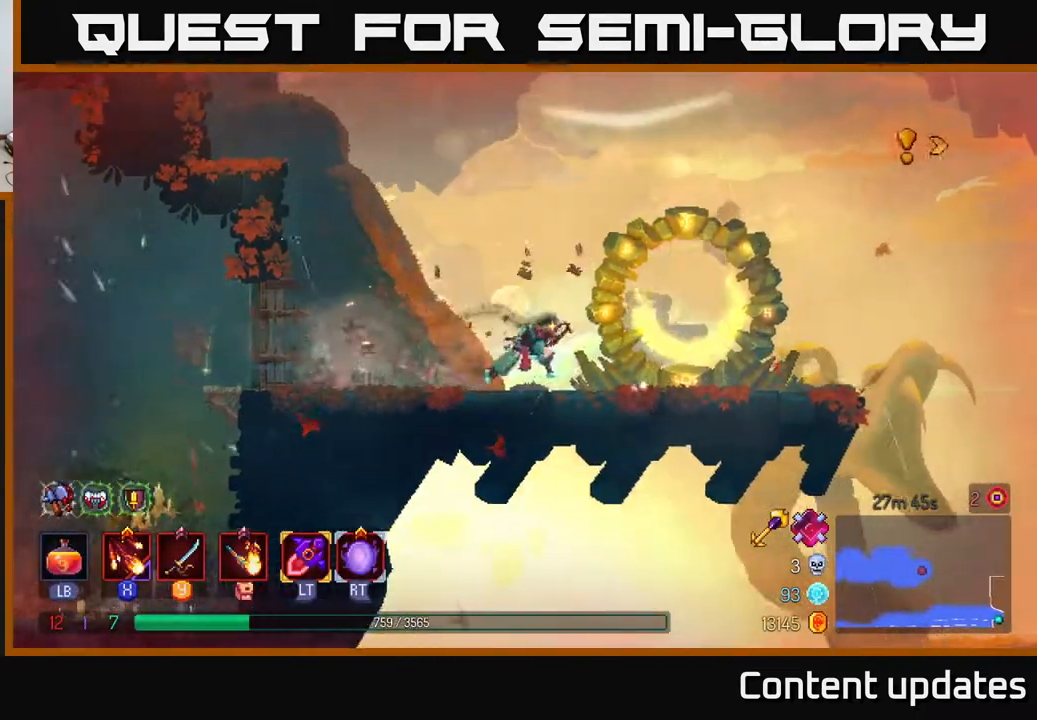
{"buttons": ["R1"], "left_stick": "center", "right_stick": "center", "events": [[400, "R1", "down"], [450, "left_stick", "center"]]}
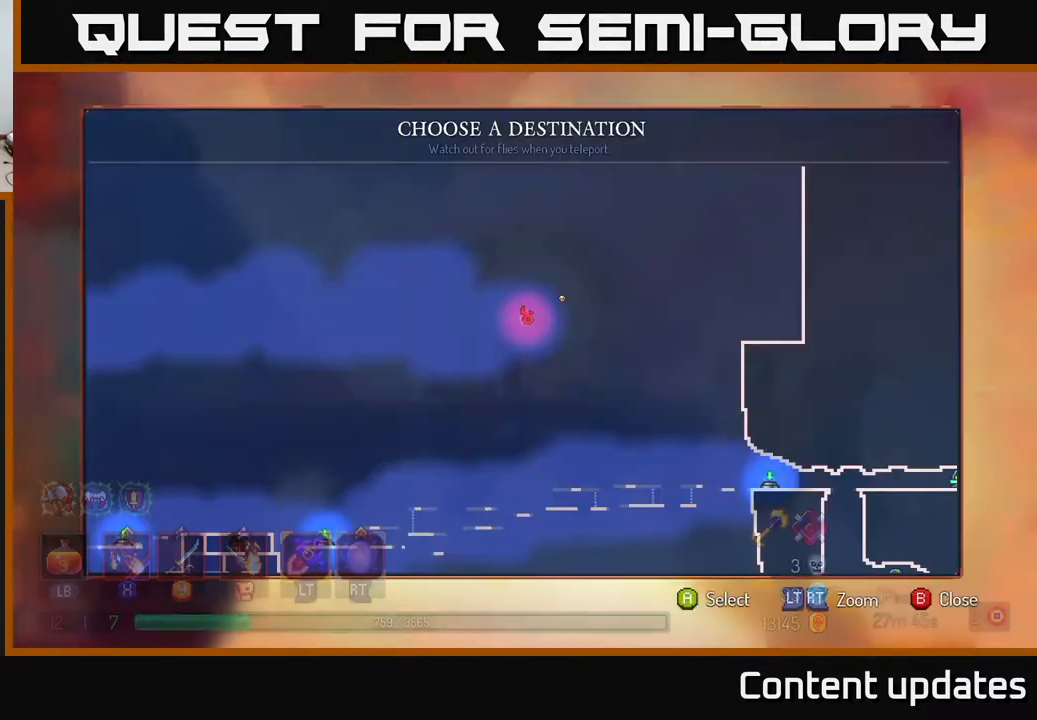
{"buttons": ["B"], "left_stick": "center", "right_stick": "center", "events": [[17, "R1", "up"], [500, "B", "down"]]}
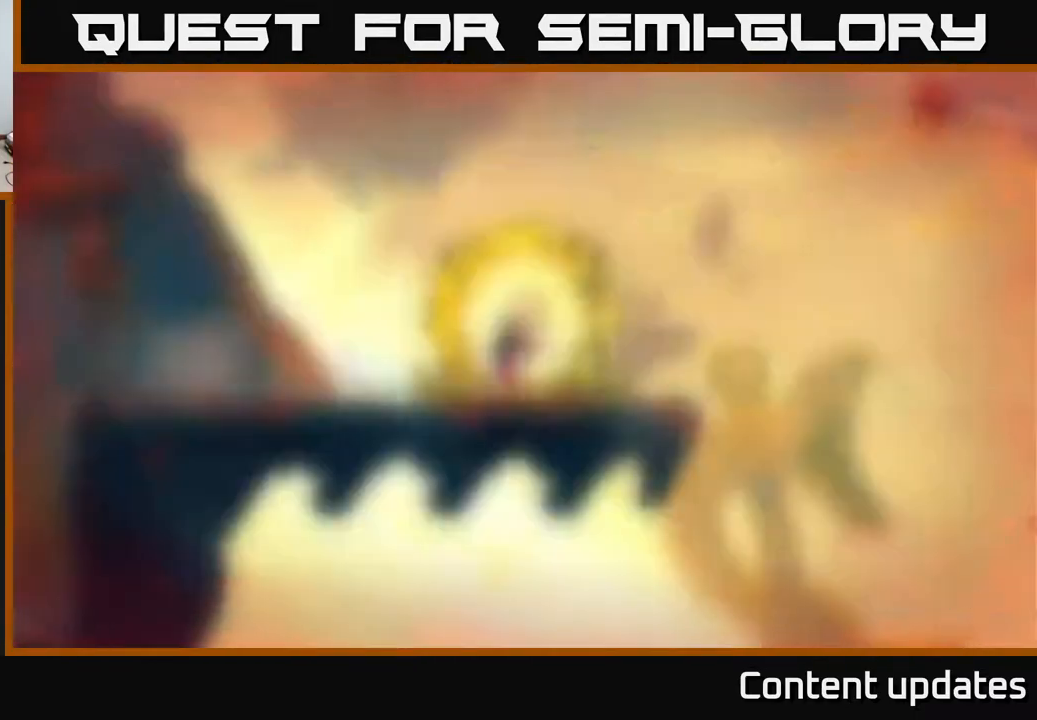
{"buttons": ["R1"], "left_stick": "center", "right_stick": "center", "events": [[117, "B", "up"], [467, "R1", "down"]]}
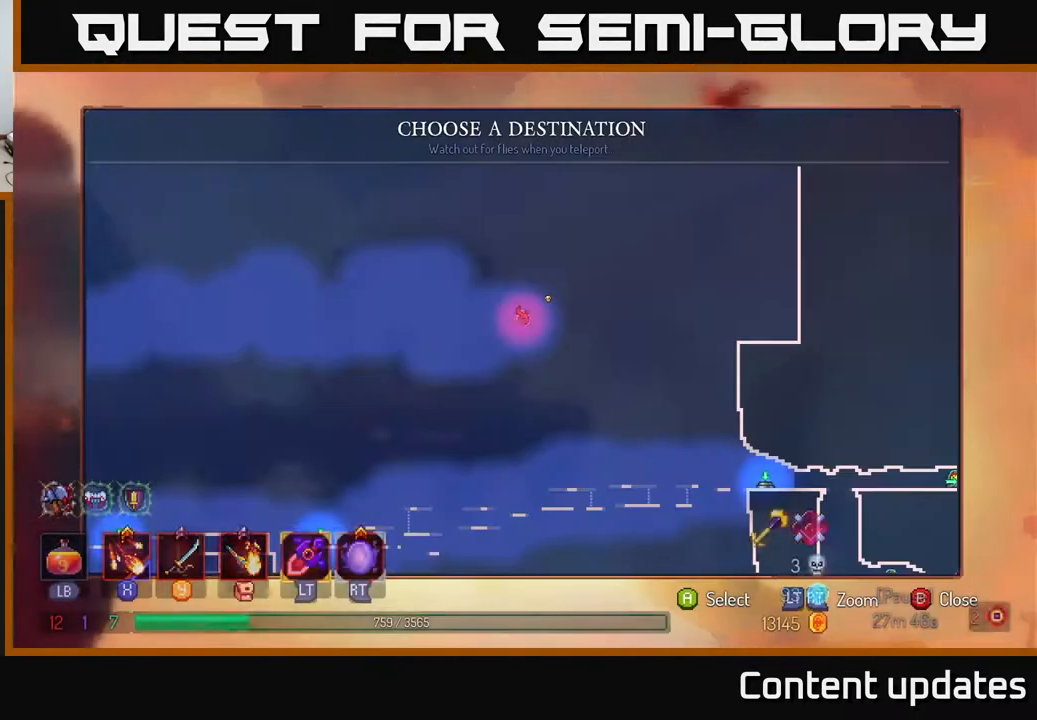
{"buttons": [], "left_stick": "down-right", "right_stick": "center", "events": [[117, "R1", "up"], [433, "left_stick", "down-right"]]}
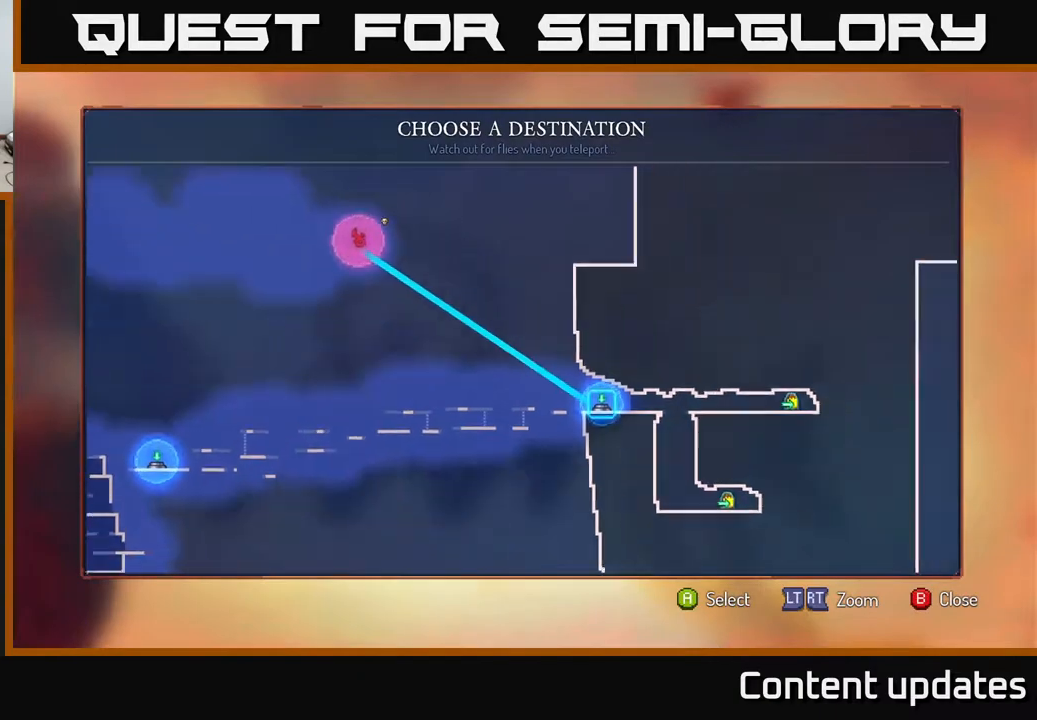
{"buttons": [], "left_stick": "center", "right_stick": "center", "events": [[117, "left_stick", "center"]]}
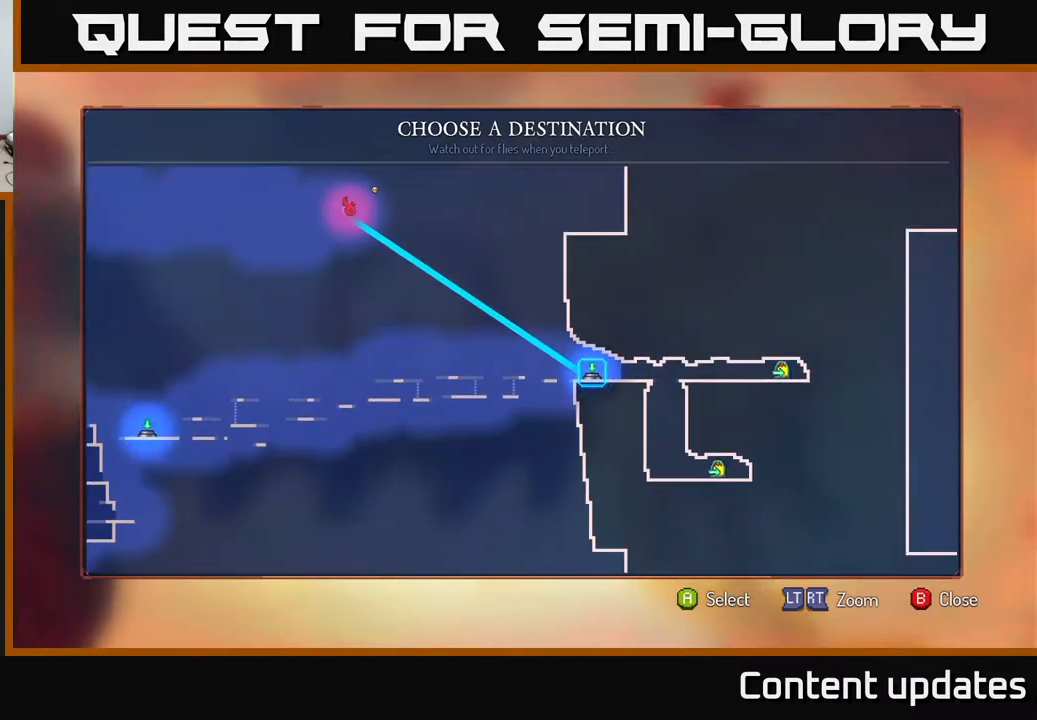
{"buttons": [], "left_stick": "center", "right_stick": "center", "events": [[100, "left_stick", "right"], [333, "left_stick", "center"]]}
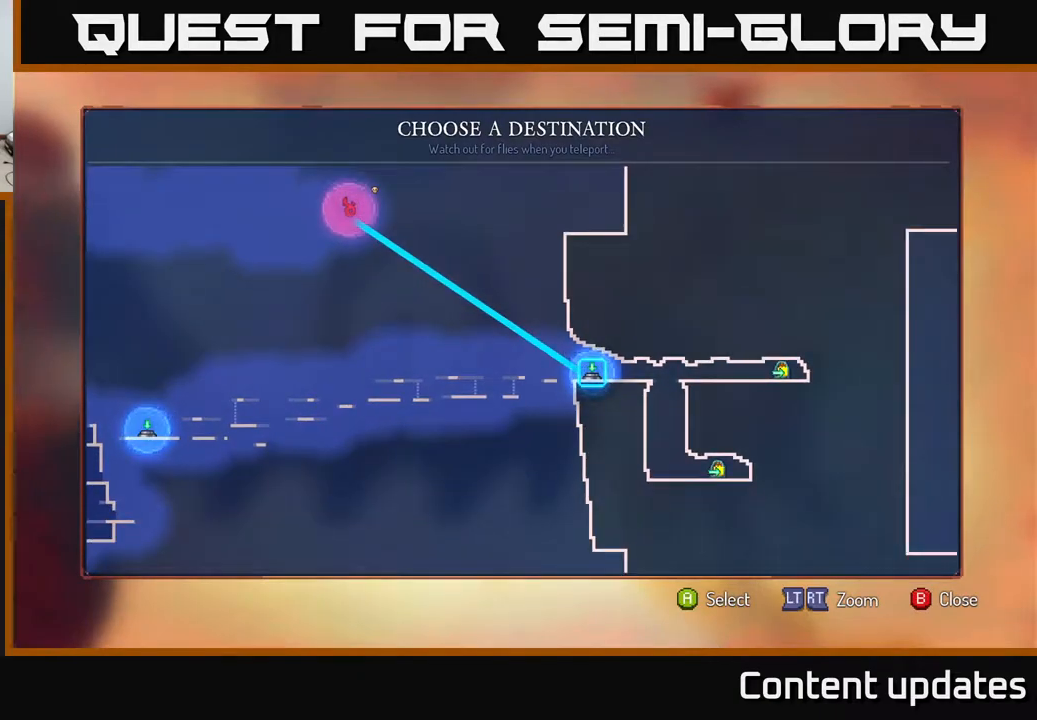
{"buttons": [], "left_stick": "center", "right_stick": "center", "events": [[233, "A", "down"], [333, "A", "up"]]}
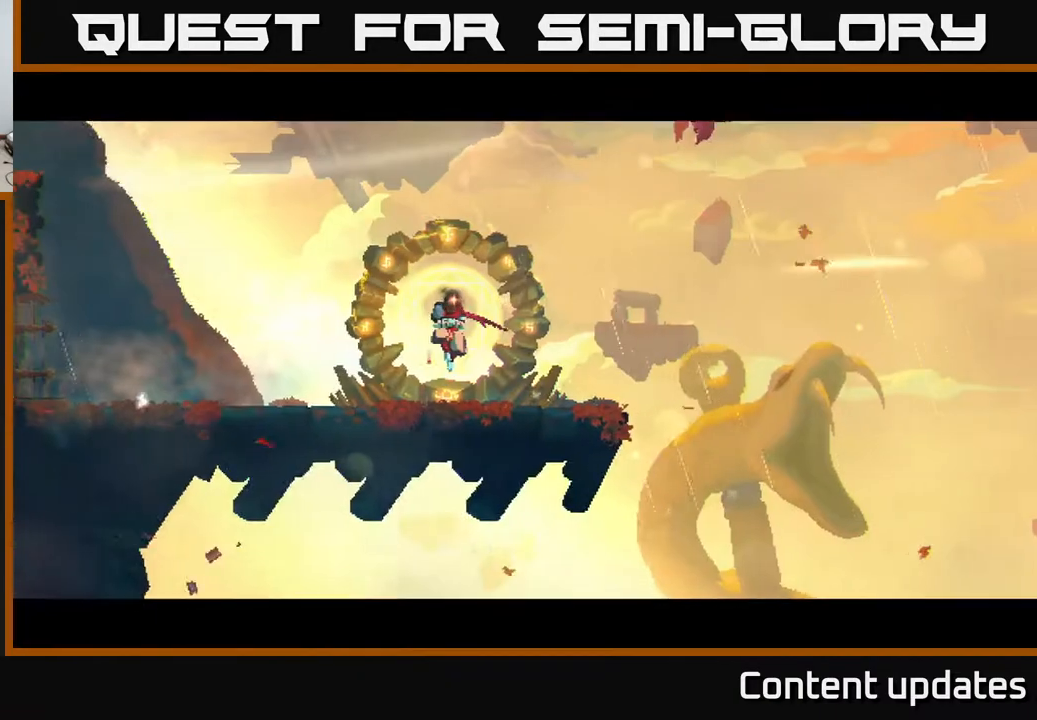
{"buttons": [], "left_stick": "center", "right_stick": "center", "events": [[83, "left_stick", "right"], [350, "left_stick", "center"]]}
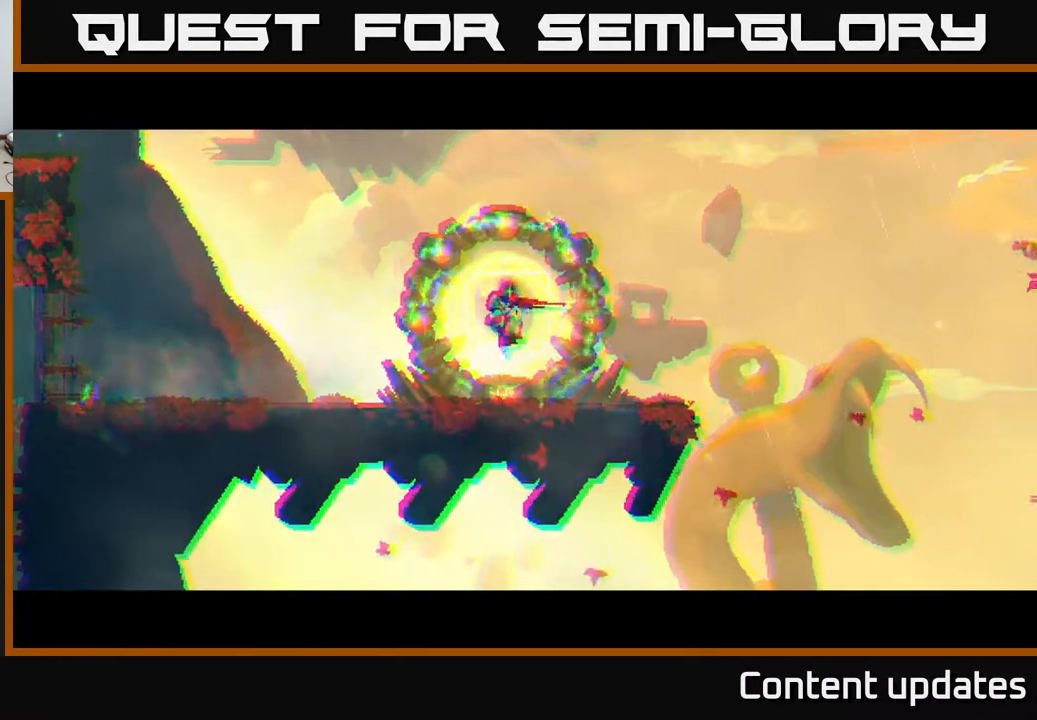
{"buttons": [], "left_stick": "center", "right_stick": "center", "events": []}
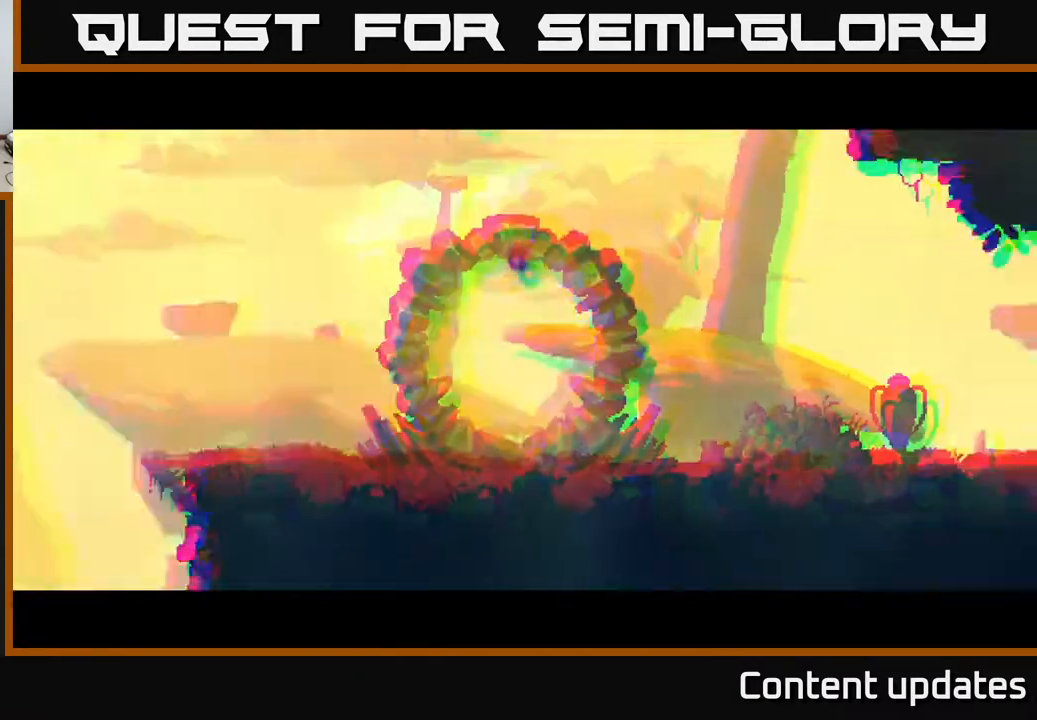
{"buttons": [], "left_stick": "right", "right_stick": "center", "events": [[267, "left_stick", "right"]]}
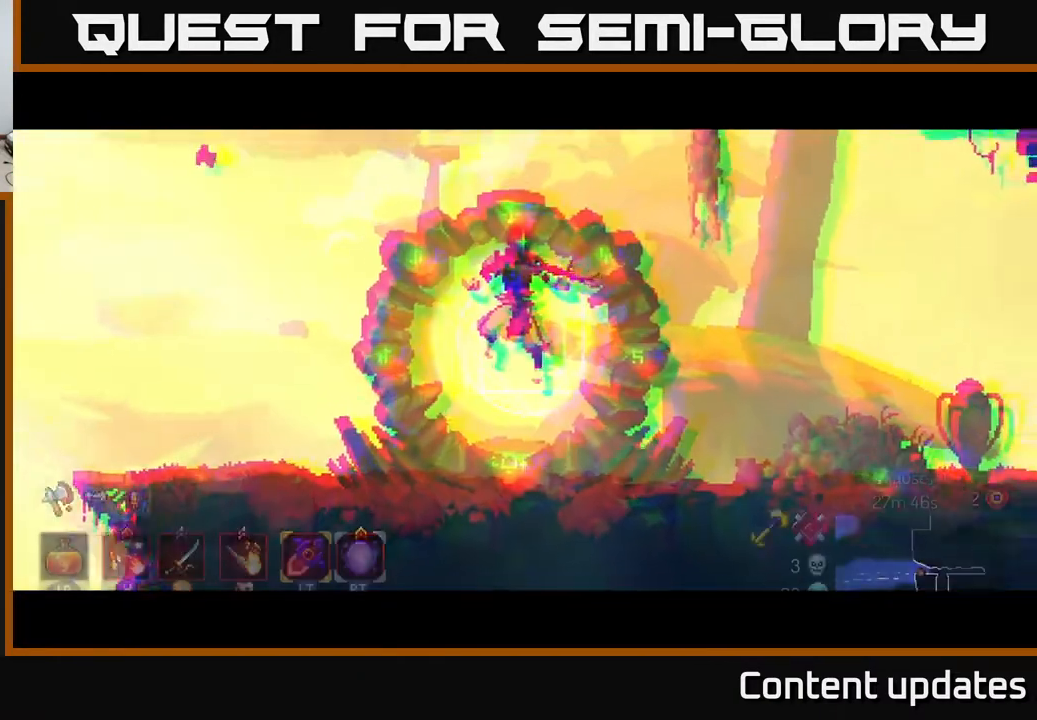
{"buttons": [], "left_stick": "right", "right_stick": "center", "events": []}
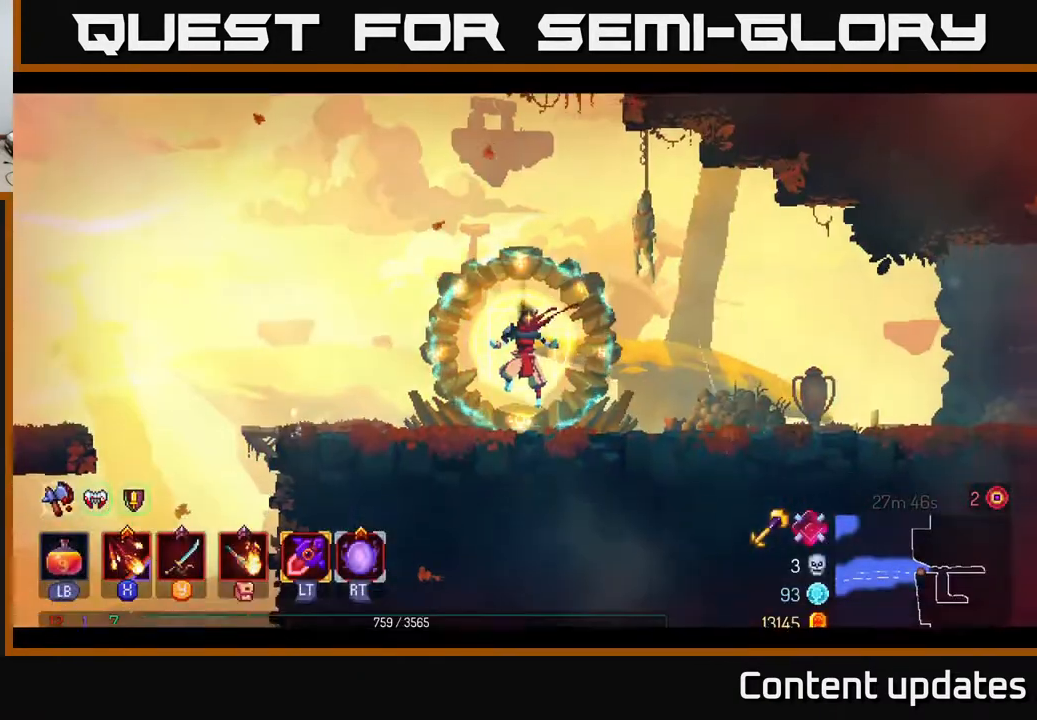
{"buttons": [], "left_stick": "right", "right_stick": "center", "events": []}
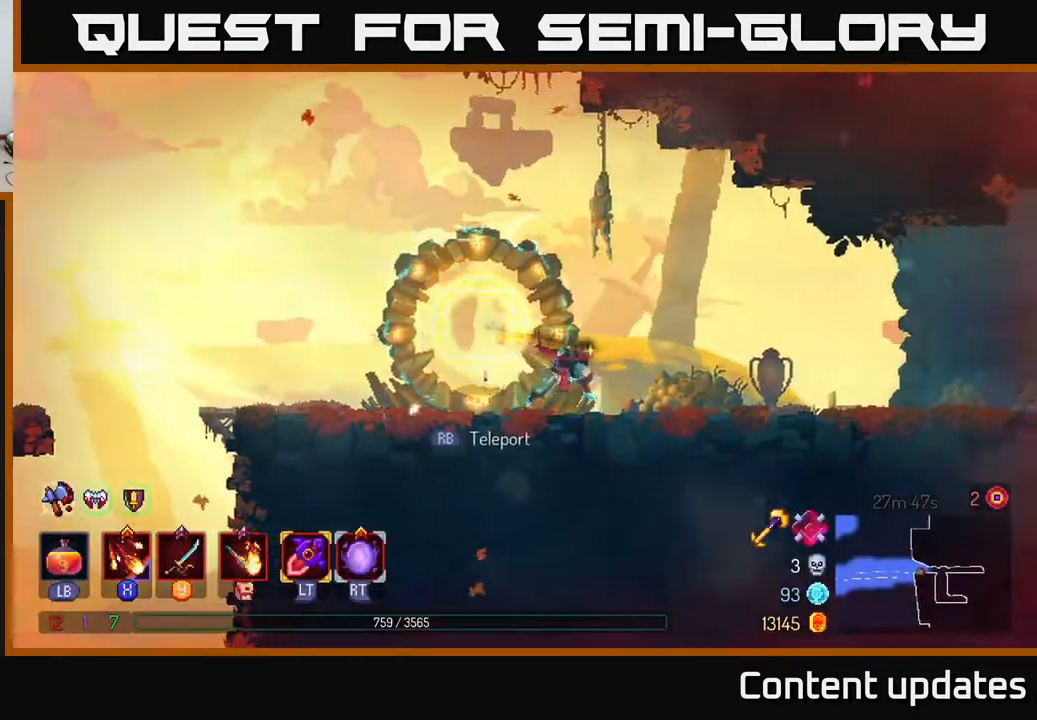
{"buttons": ["B"], "left_stick": "right", "right_stick": "center", "events": [[400, "B", "down"]]}
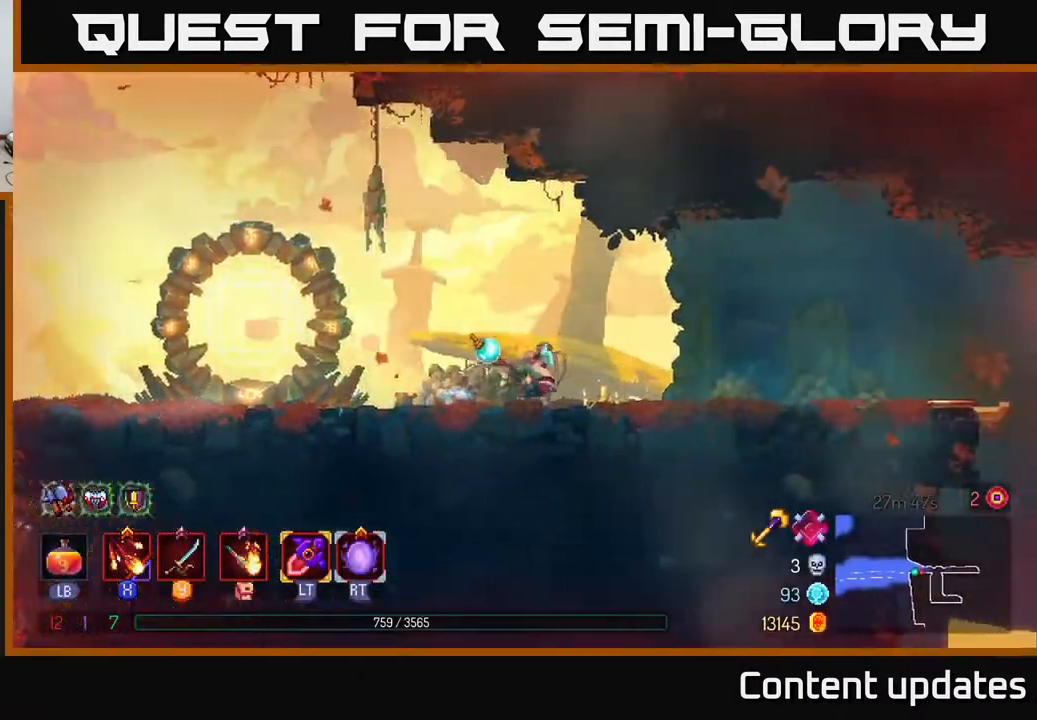
{"buttons": [], "left_stick": "right", "right_stick": "center", "events": [[83, "B", "up"]]}
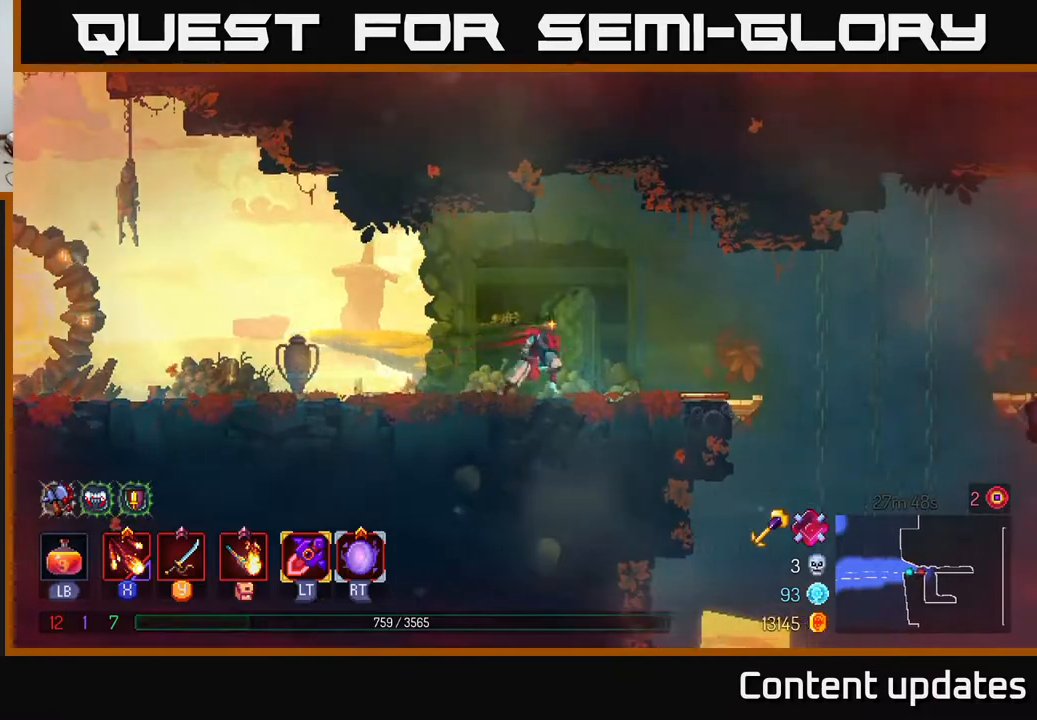
{"buttons": ["B"], "left_stick": "right", "right_stick": "center", "events": [[317, "B", "down"]]}